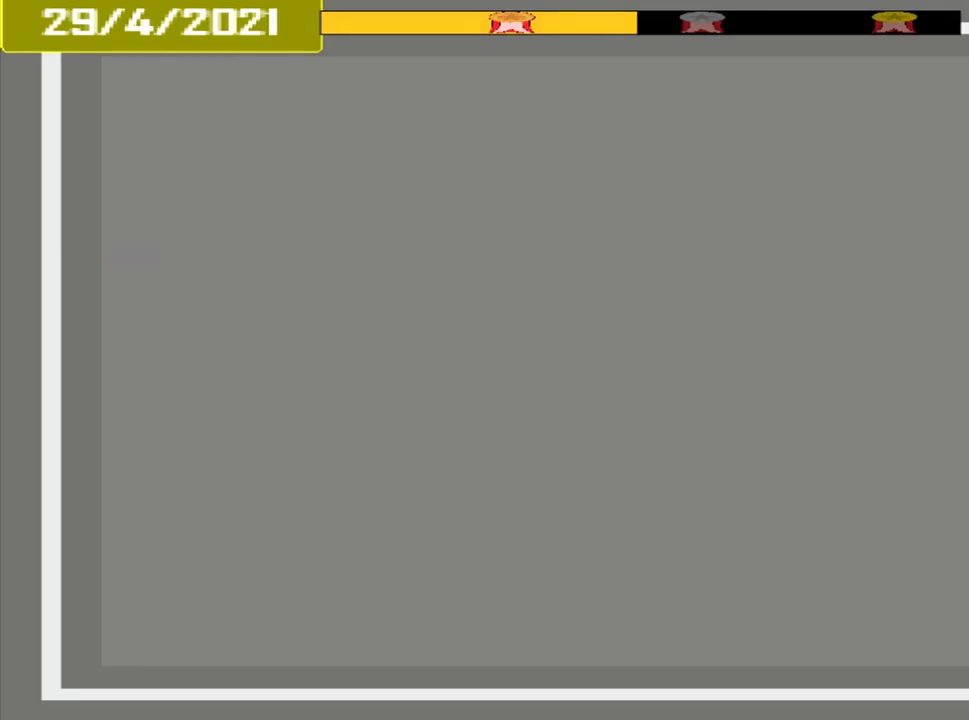
Gameplay with a controller (PlayStation layout); each line is a JSON object with the inputs held at the frame after it. "events" lists button and stick changes between this image and that frame as [ms after this image, input, new state], when the widget could be followed in between. Not read: L2 L3 R2 R3 left_stick right_stick.
{"buttons": ["CROSS"], "events": []}
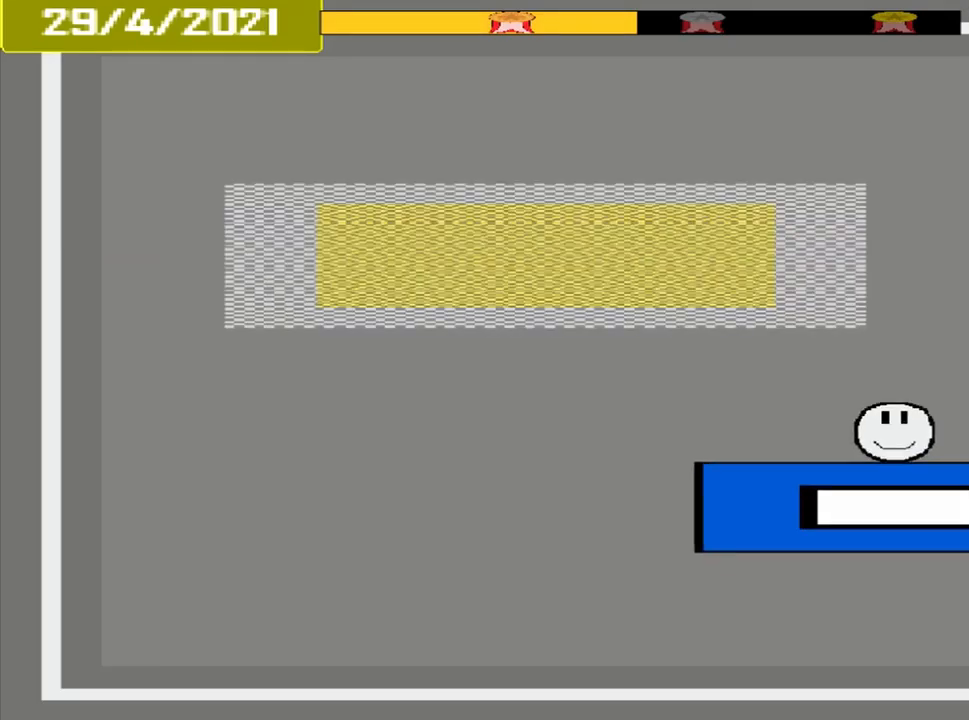
{"buttons": ["CROSS"], "events": []}
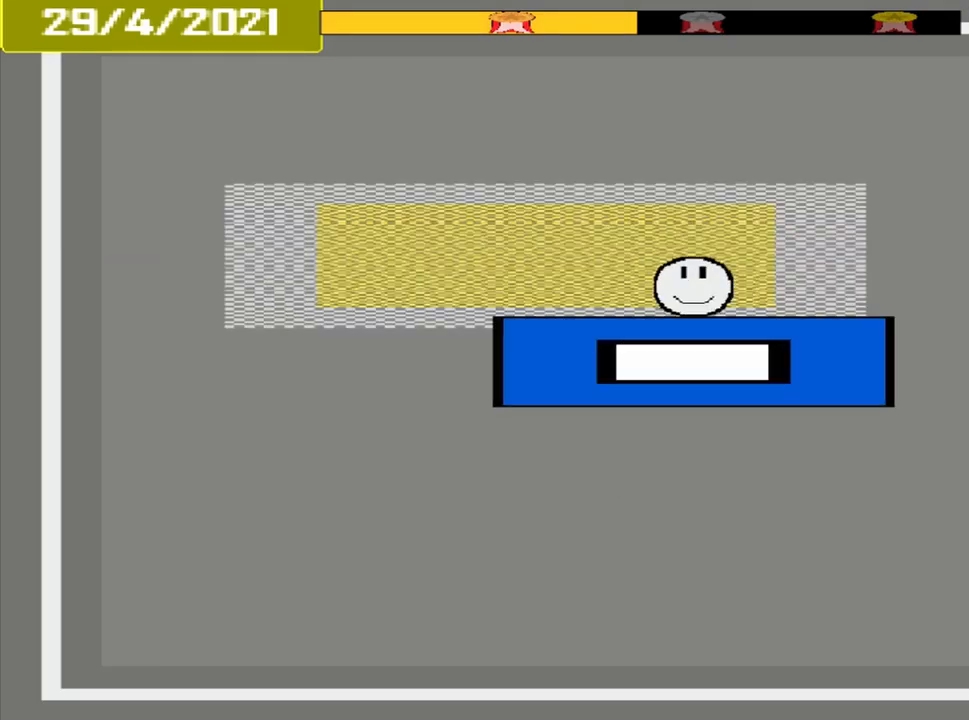
{"buttons": ["CROSS"], "events": []}
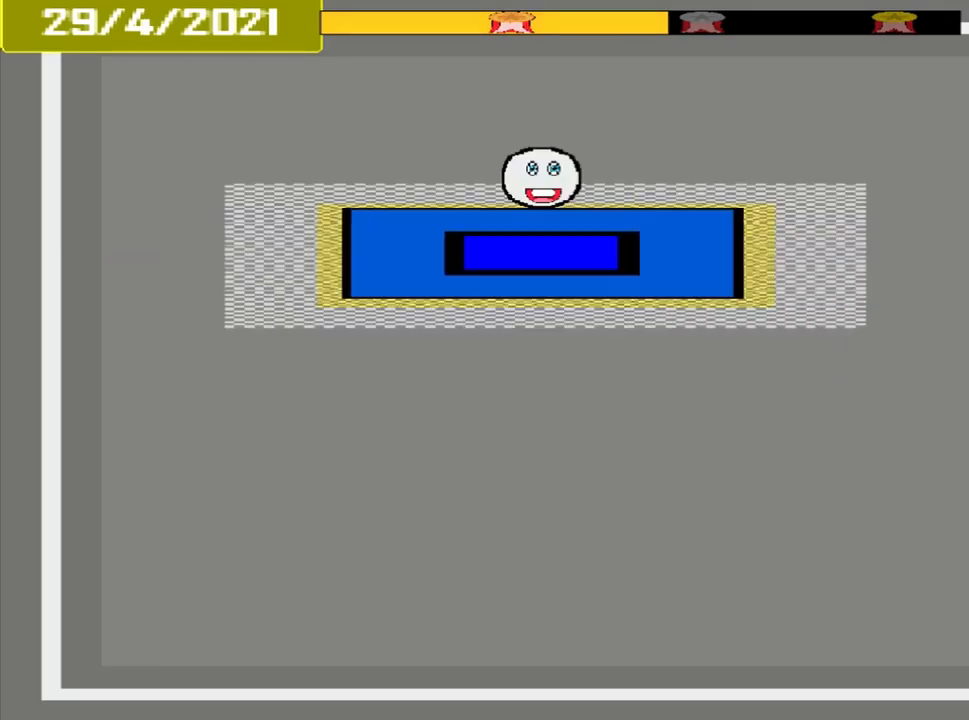
{"buttons": ["CROSS"], "events": [[125, "L1", "down"], [333, "L1", "up"]]}
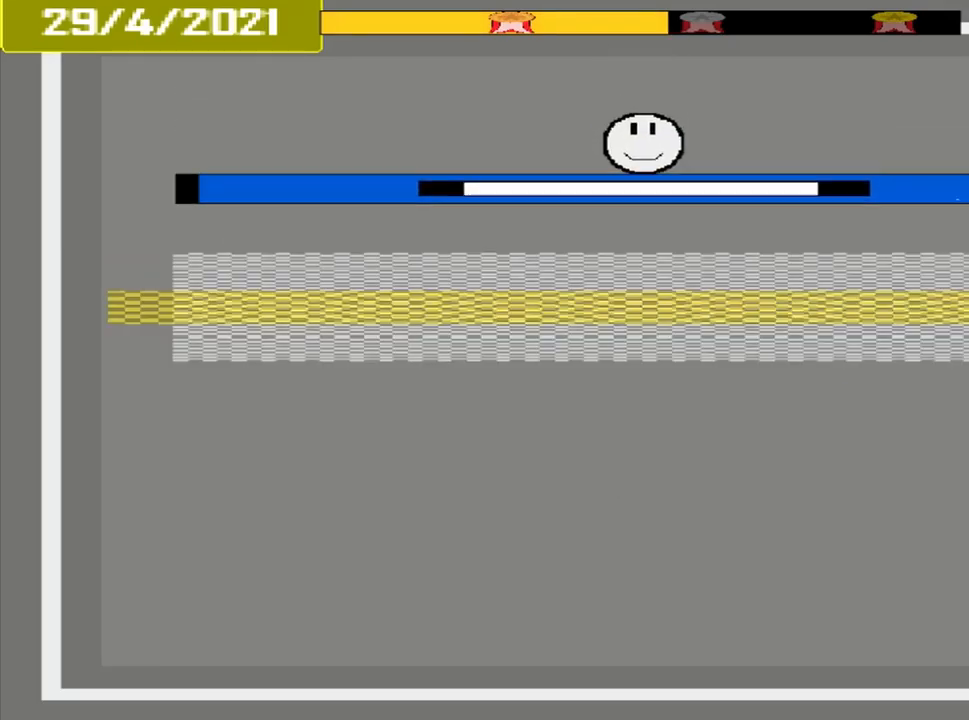
{"buttons": ["CROSS"], "events": []}
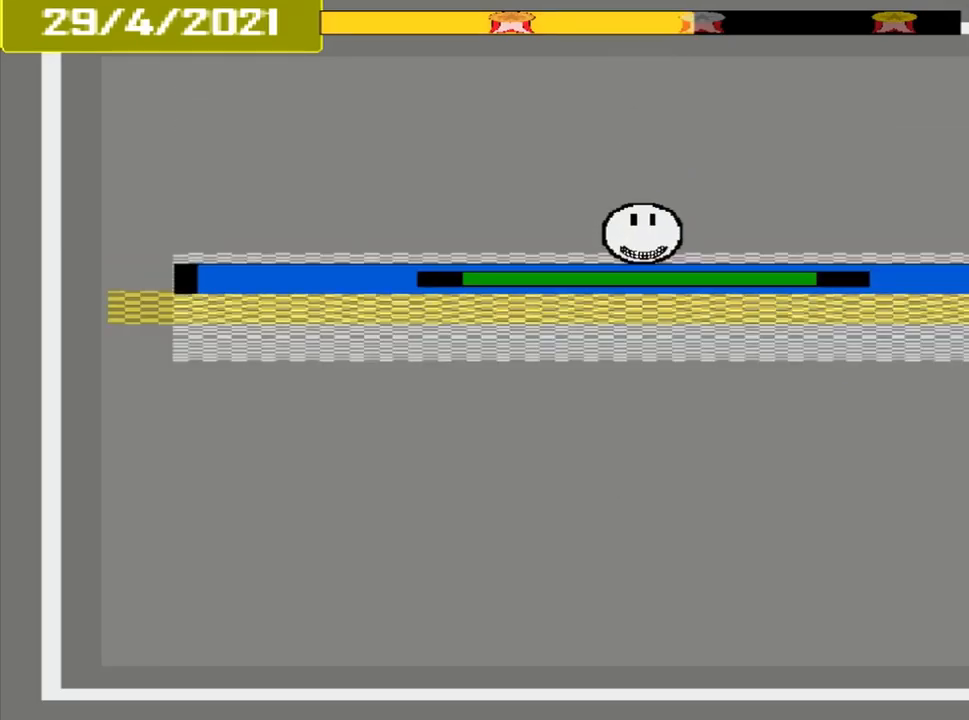
{"buttons": ["CROSS"], "events": []}
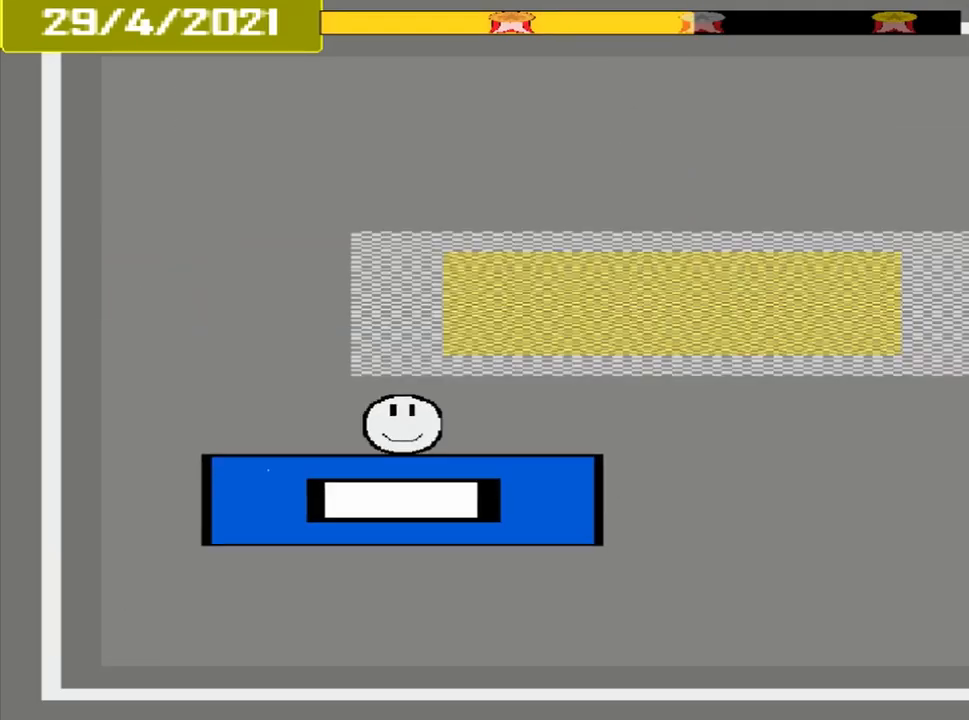
{"buttons": ["CROSS"], "events": []}
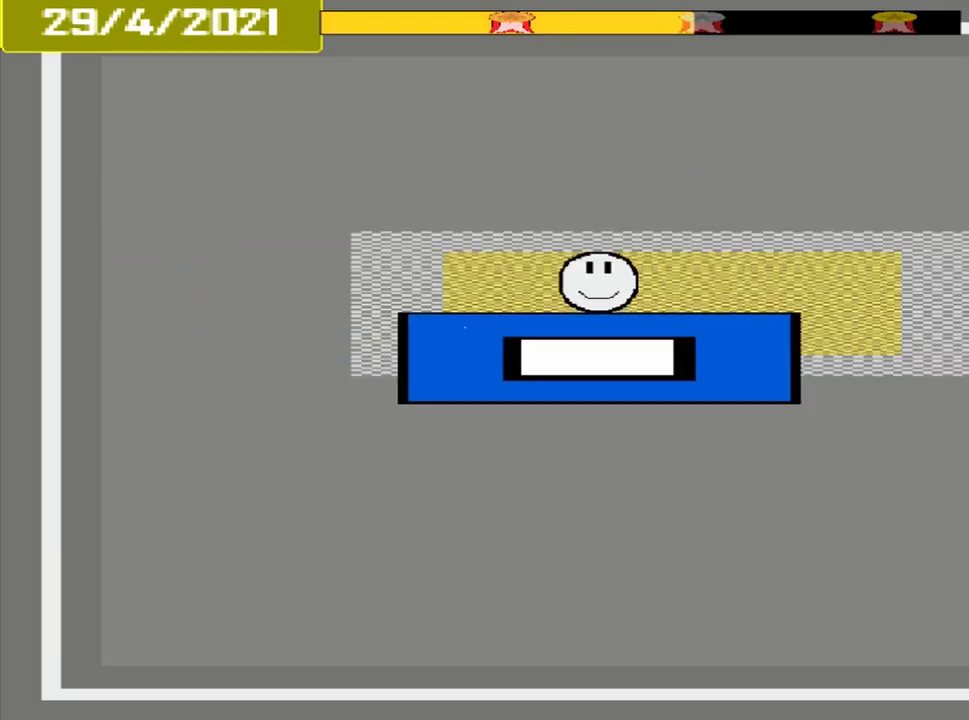
{"buttons": ["CROSS"], "events": []}
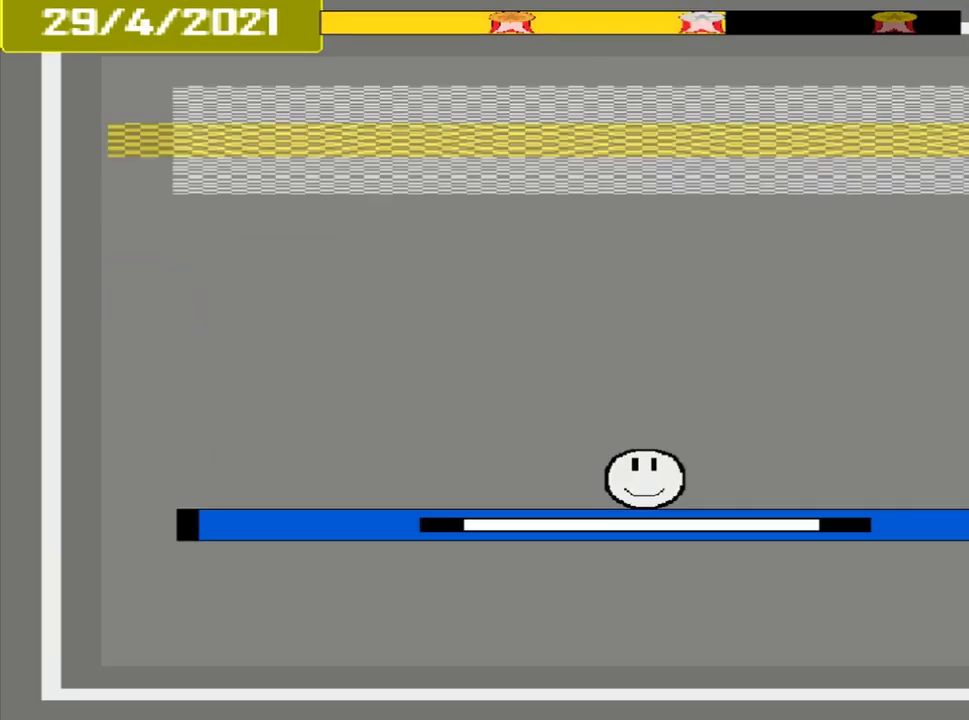
{"buttons": [], "events": [[333, "CROSS", "up"]]}
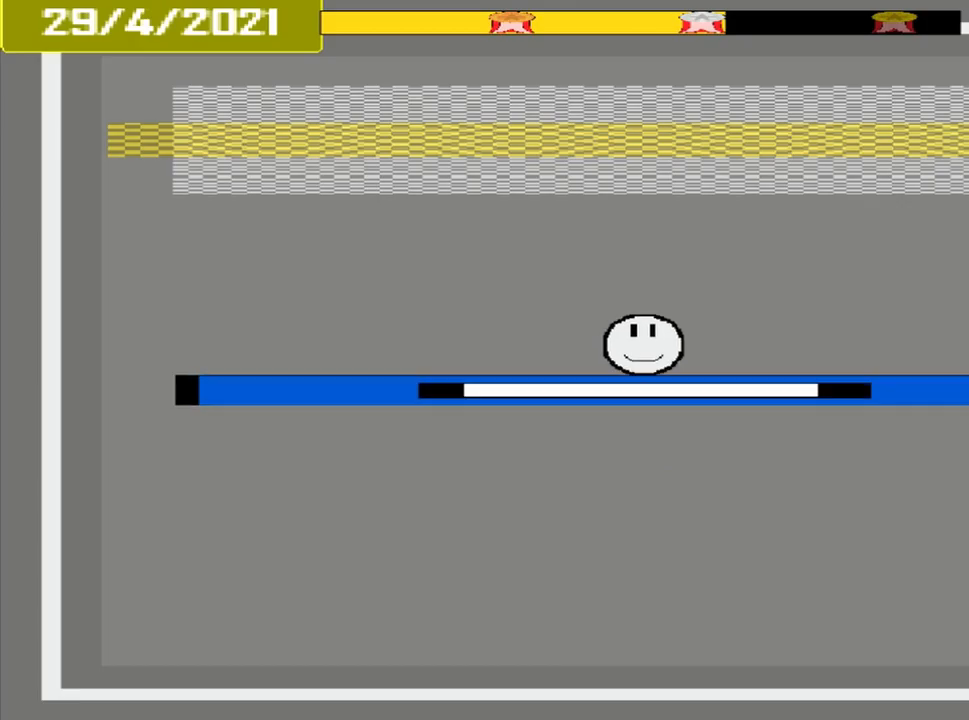
{"buttons": [], "events": []}
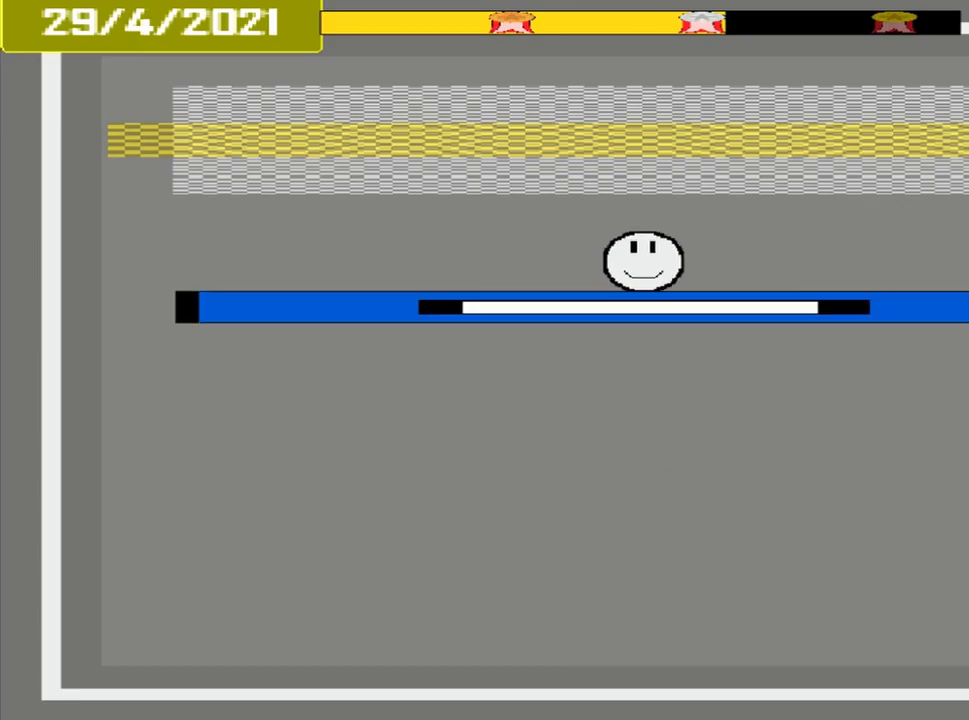
{"buttons": ["CROSS"], "events": [[375, "CROSS", "down"]]}
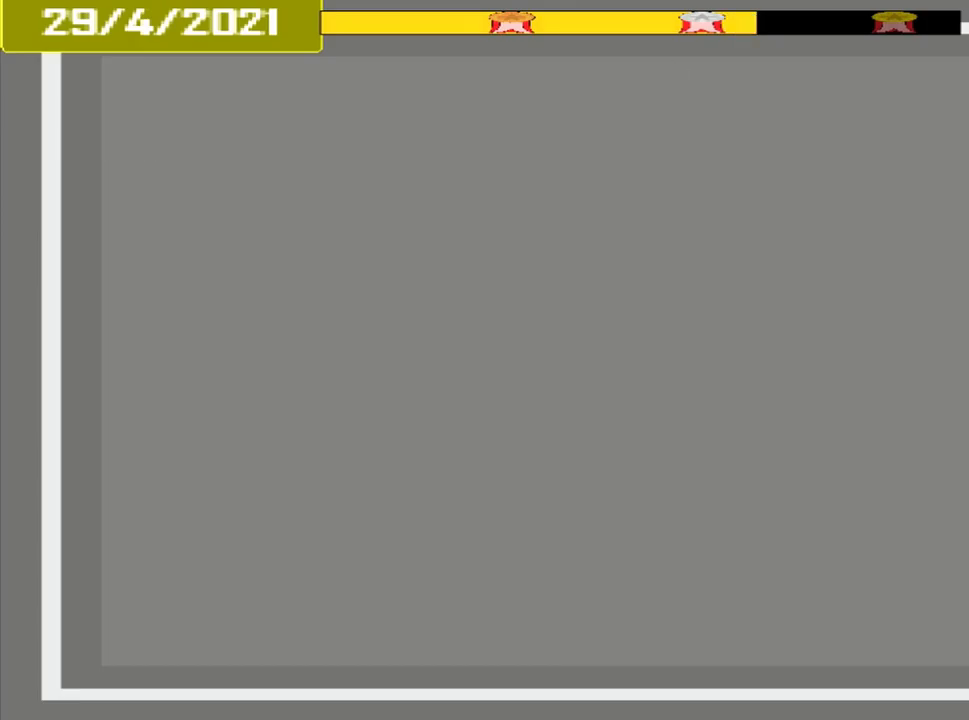
{"buttons": ["CROSS"], "events": [[84, "L1", "down"], [292, "L1", "up"]]}
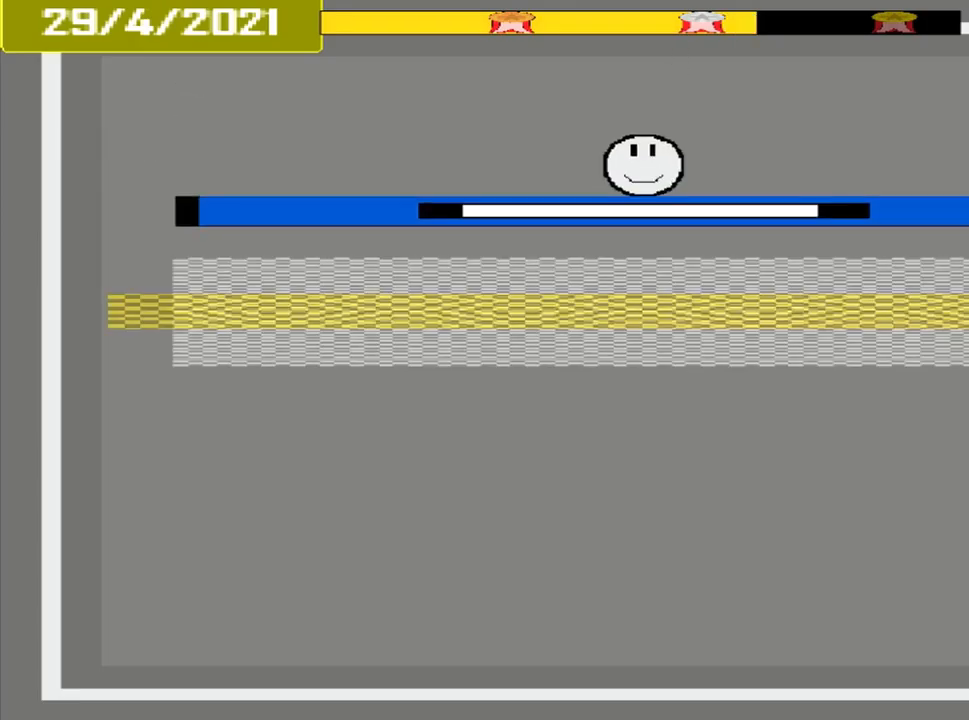
{"buttons": ["CROSS"], "events": []}
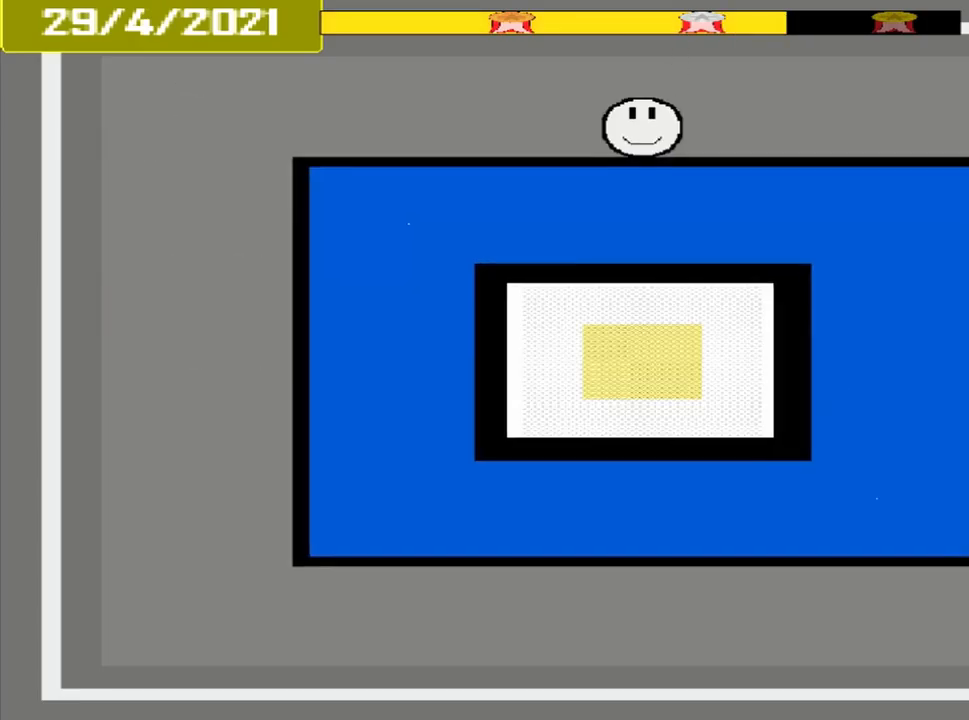
{"buttons": ["CROSS"], "events": []}
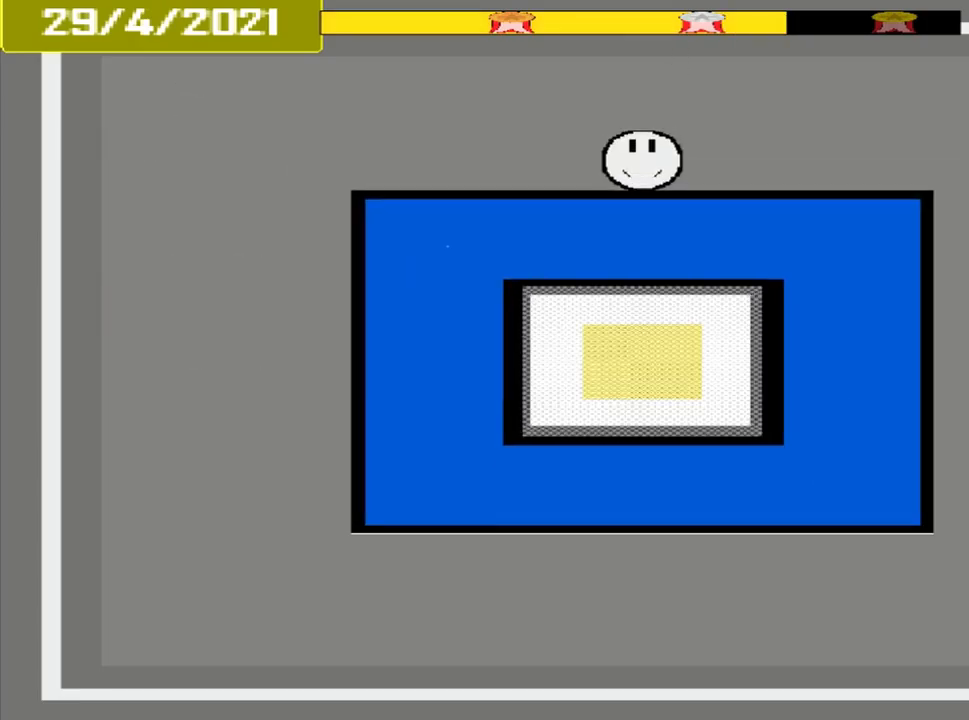
{"buttons": ["CROSS"], "events": []}
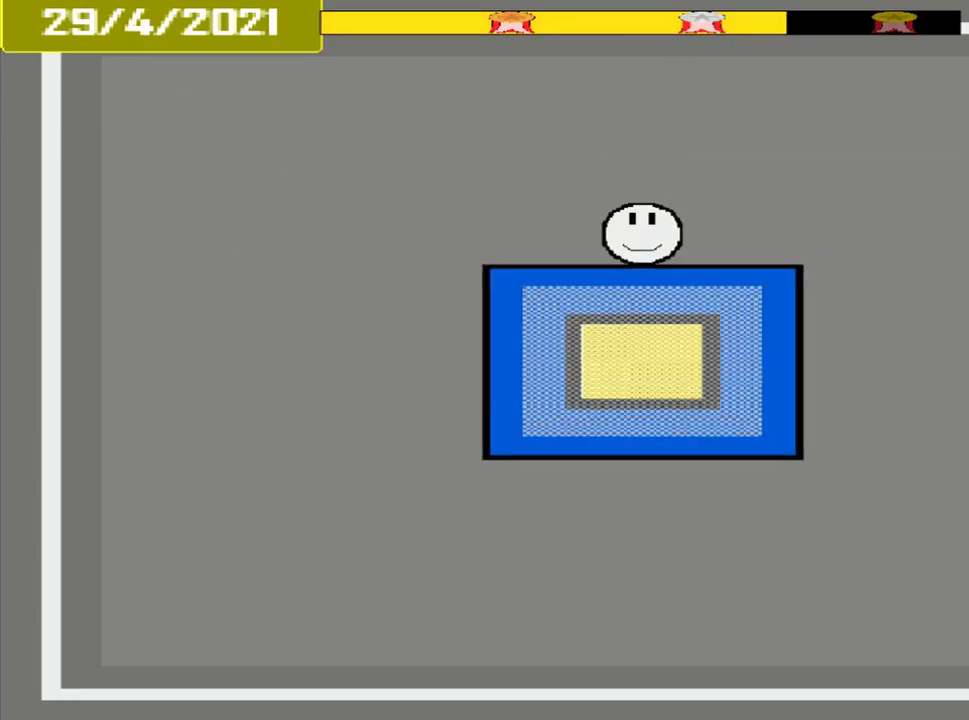
{"buttons": [], "events": [[459, "CROSS", "up"]]}
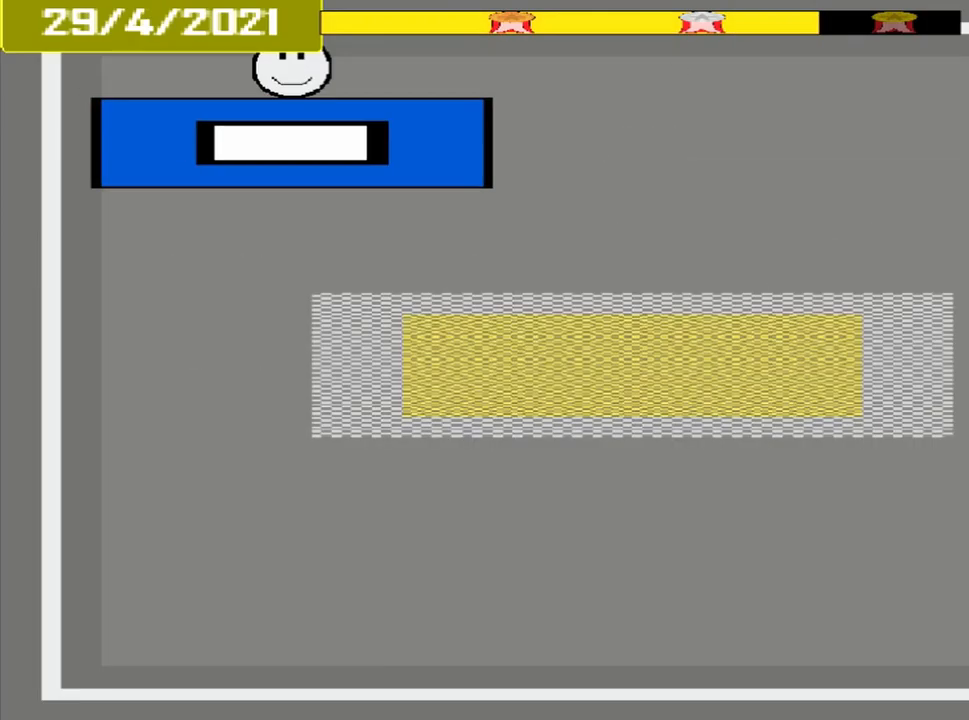
{"buttons": [], "events": []}
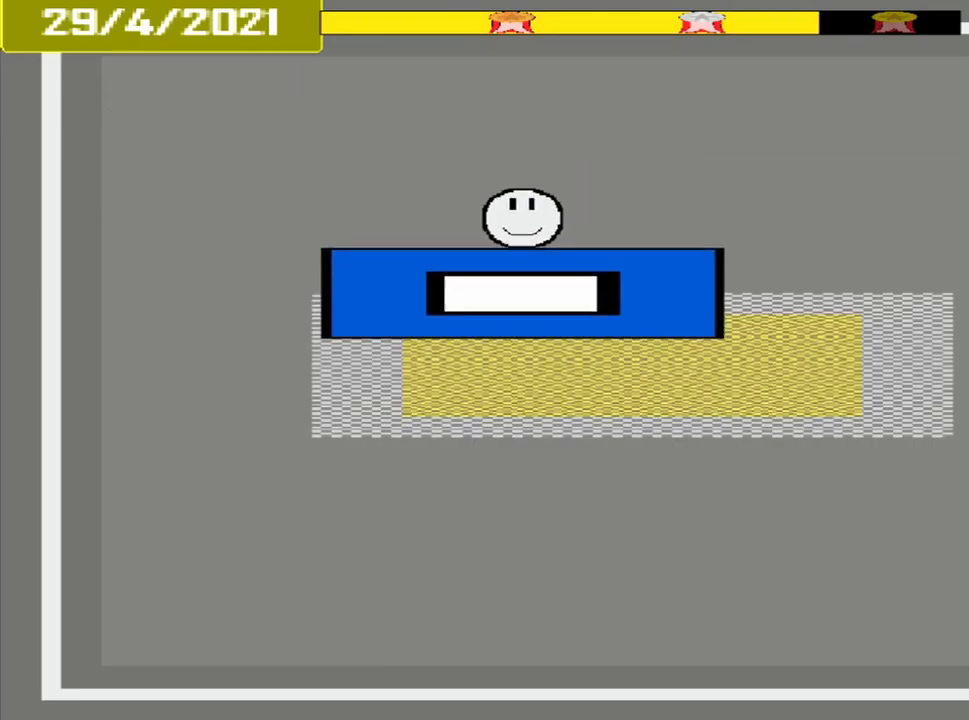
{"buttons": ["L1"], "events": [[334, "CROSS", "down"], [459, "CROSS", "up"], [459, "L1", "down"]]}
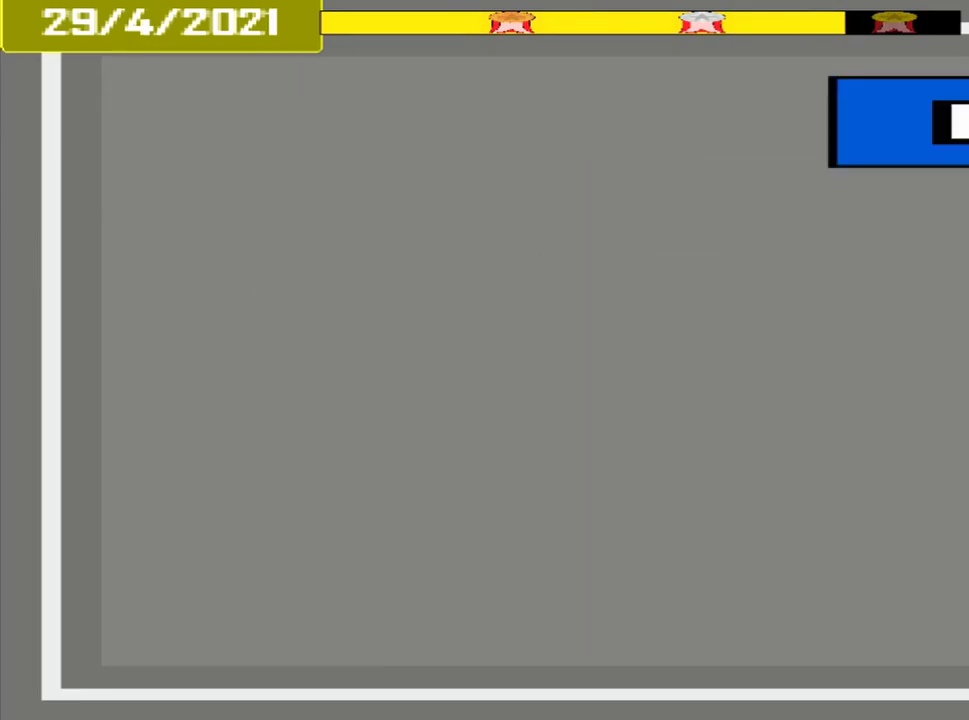
{"buttons": [], "events": [[42, "DPAD_DOWN", "down"], [125, "L1", "up"], [250, "DPAD_DOWN", "up"]]}
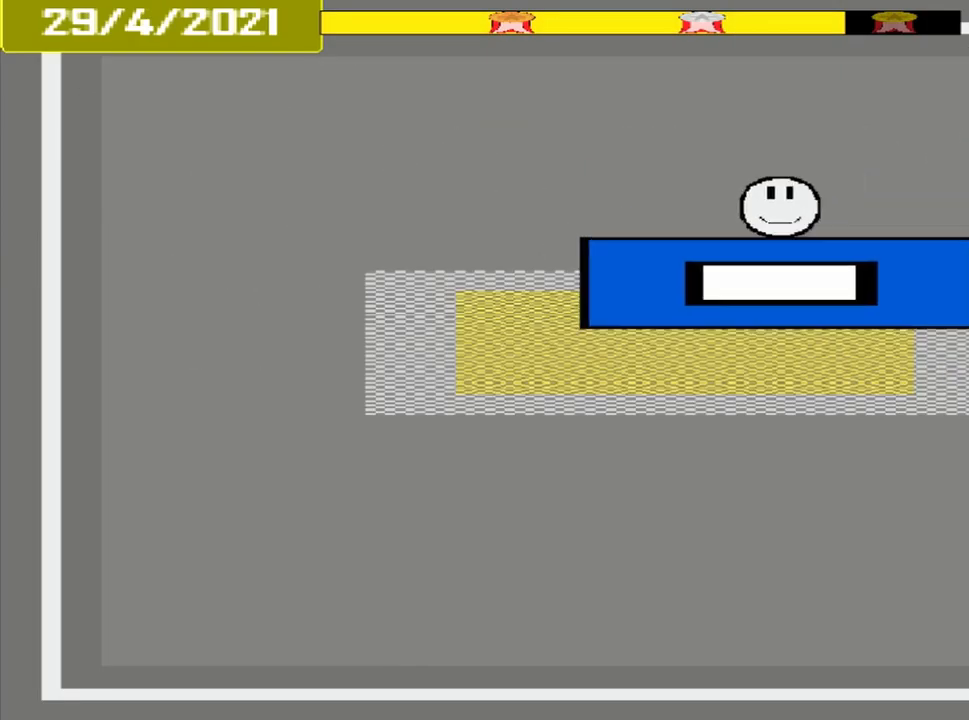
{"buttons": [], "events": [[293, "CROSS", "down"], [459, "CROSS", "up"]]}
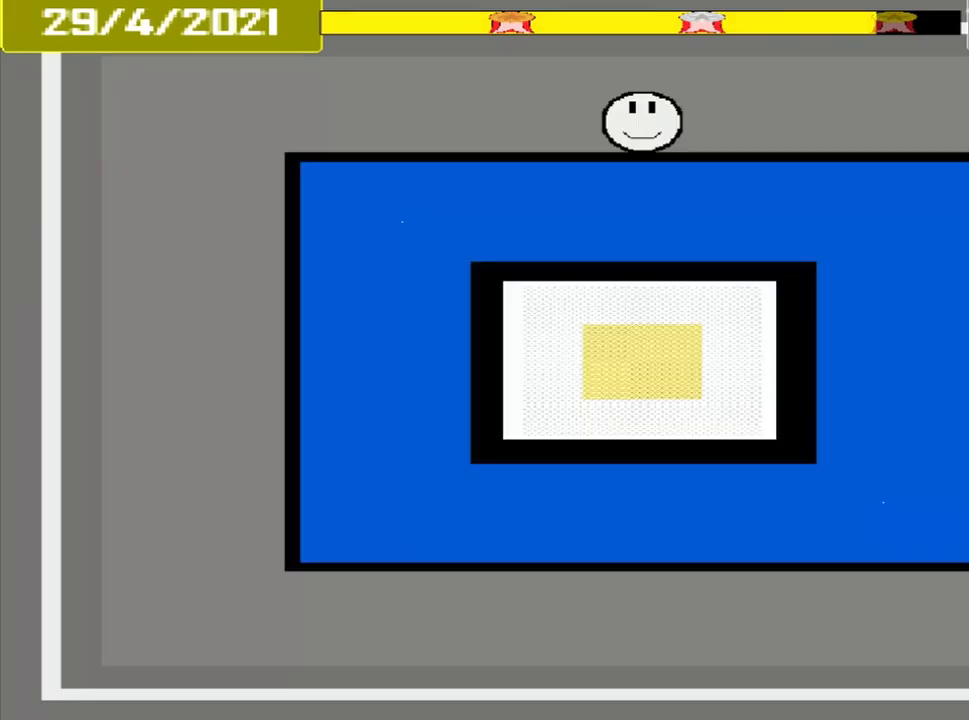
{"buttons": [], "events": []}
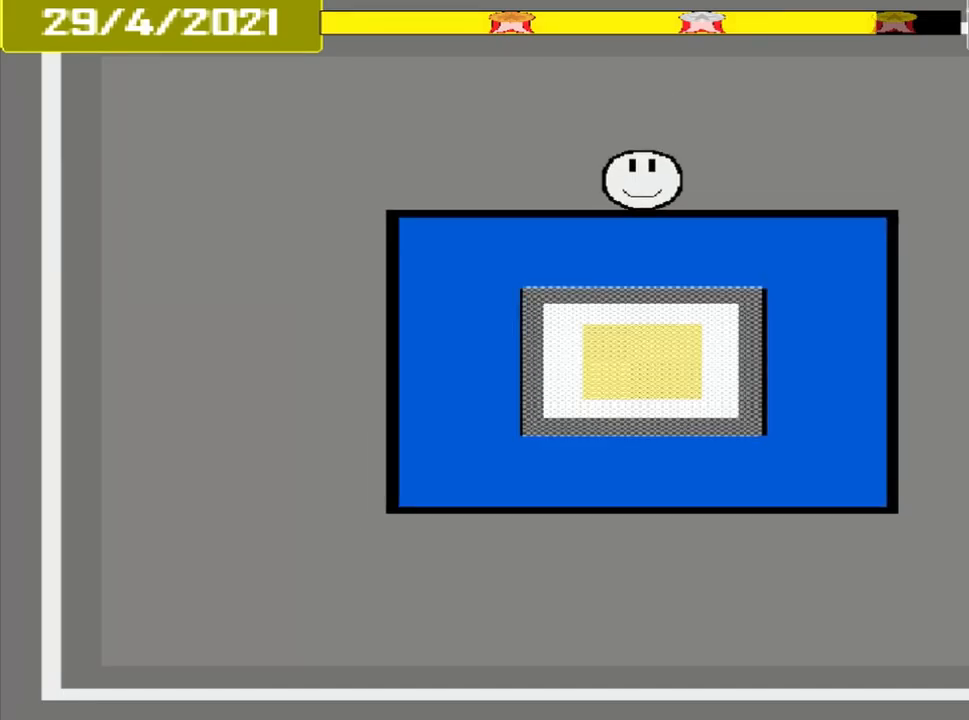
{"buttons": [], "events": []}
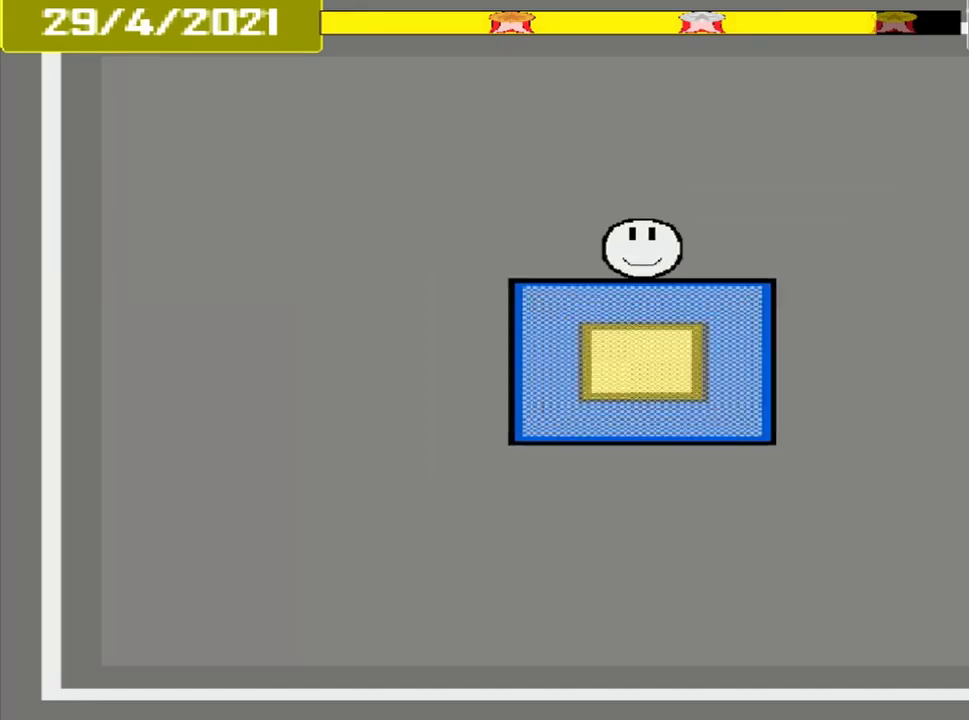
{"buttons": ["CROSS"], "events": [[209, "CROSS", "down"]]}
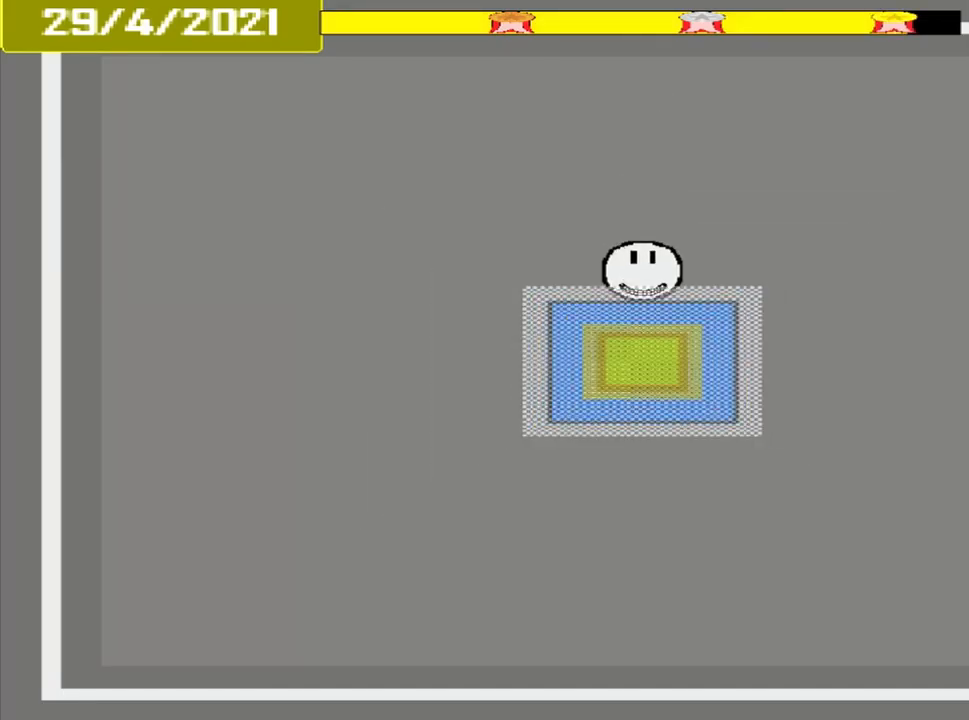
{"buttons": ["CROSS"], "events": []}